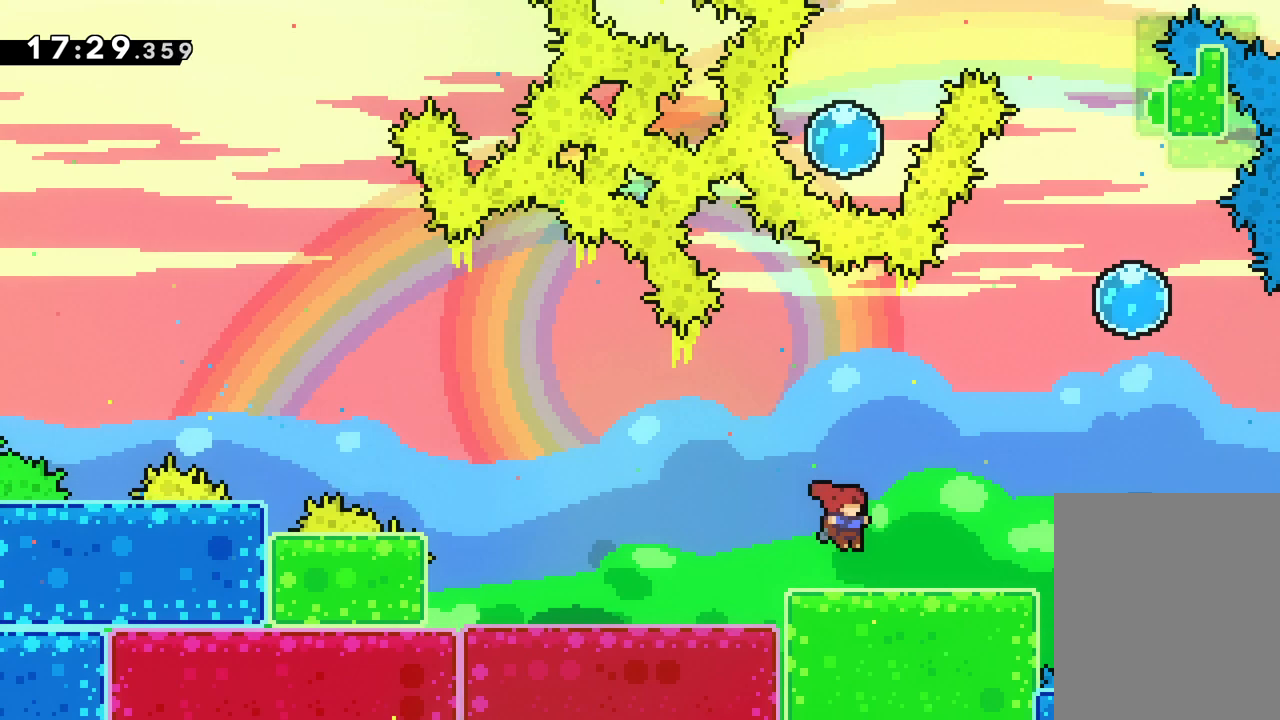
Gameplay with keyboard; each line is a JSON object with the keys held at the frame after it. "events" lists presses ("down") and releases ("up") of "dash", "down", "grab", "jump", "left", "right" and "up" between this image and that frame as [ms after this image, input, new state], when the widget could be followed in between. No other keys are recorded. Mouse input is not recorded. Key names are as the overlay labels them; some are game actions (e.g. jump) rather than physical keys.
{"keys": ["jump", "right", "up"], "events": [[117, "right", "up"], [233, "right", "down"], [250, "jump", "down"], [250, "up", "down"]]}
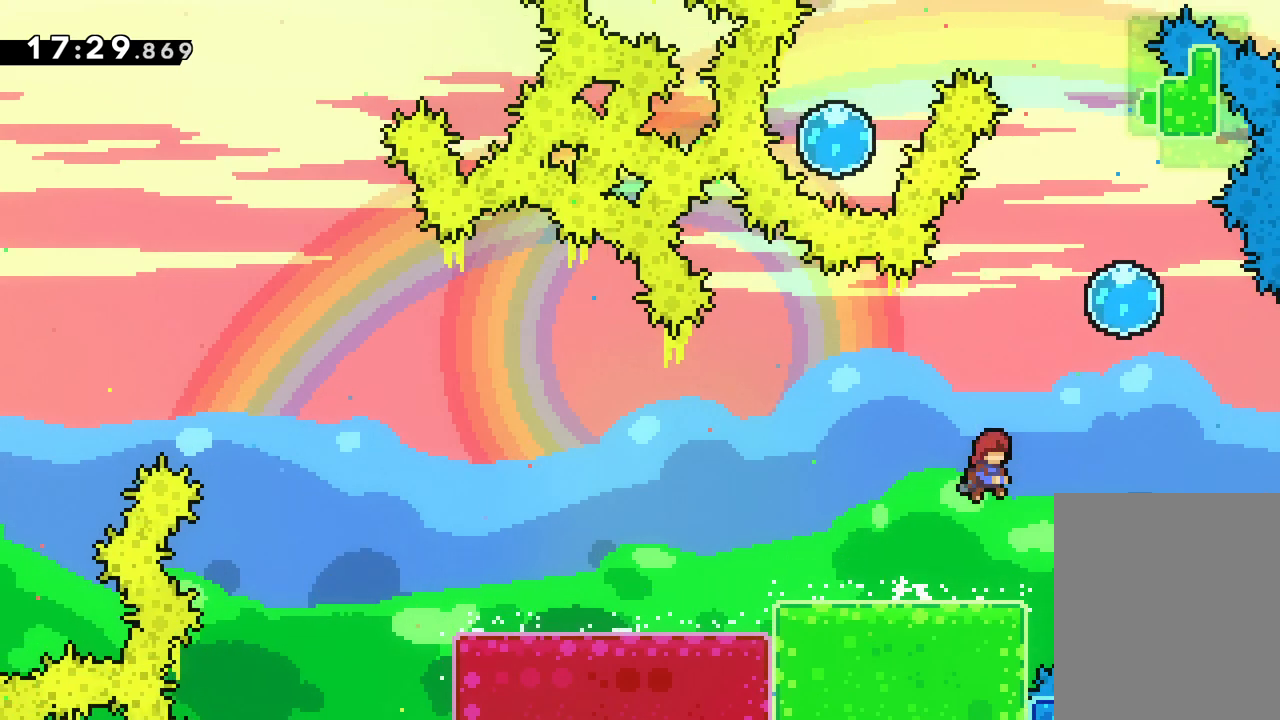
{"keys": ["up"], "events": [[250, "right", "up"], [283, "jump", "up"], [317, "dash", "down"], [483, "dash", "up"]]}
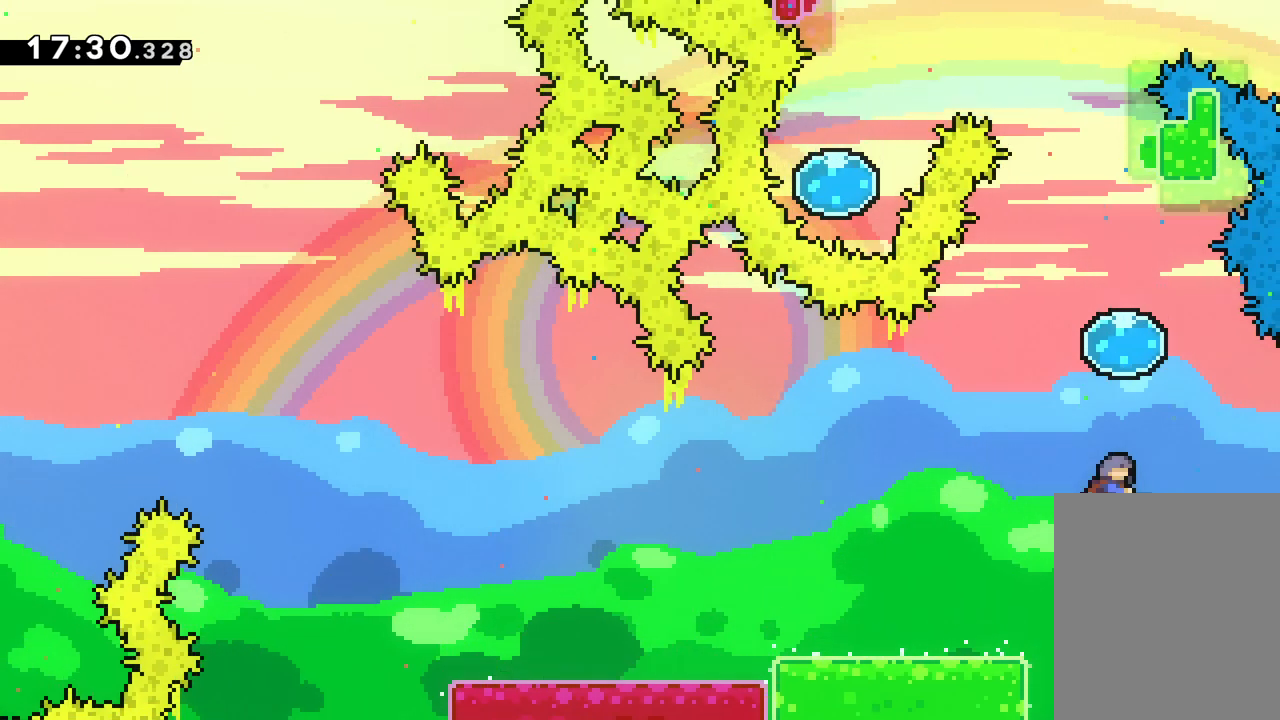
{"keys": ["up"], "events": [[50, "right", "down"], [150, "right", "up"]]}
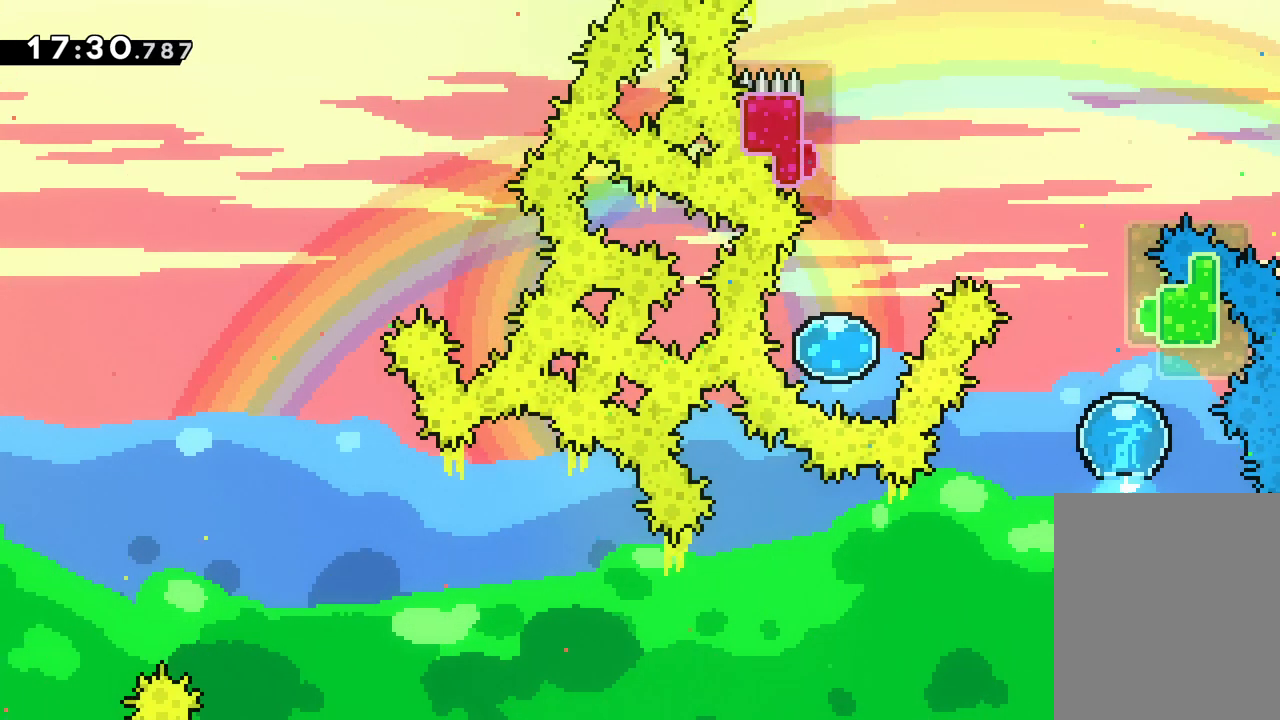
{"keys": ["jump", "left", "up"], "events": [[67, "jump", "down"], [100, "left", "down"]]}
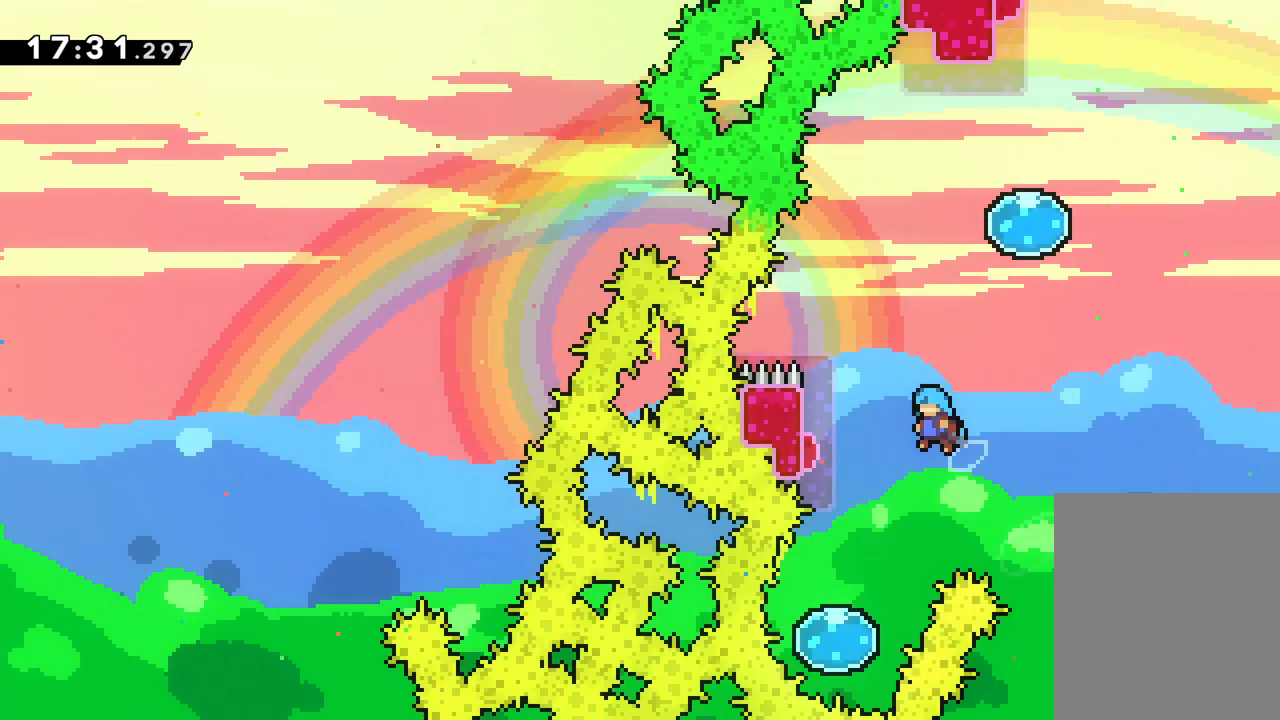
{"keys": ["up"], "events": [[67, "jump", "up"], [133, "left", "up"], [200, "left", "down"], [217, "left", "up"]]}
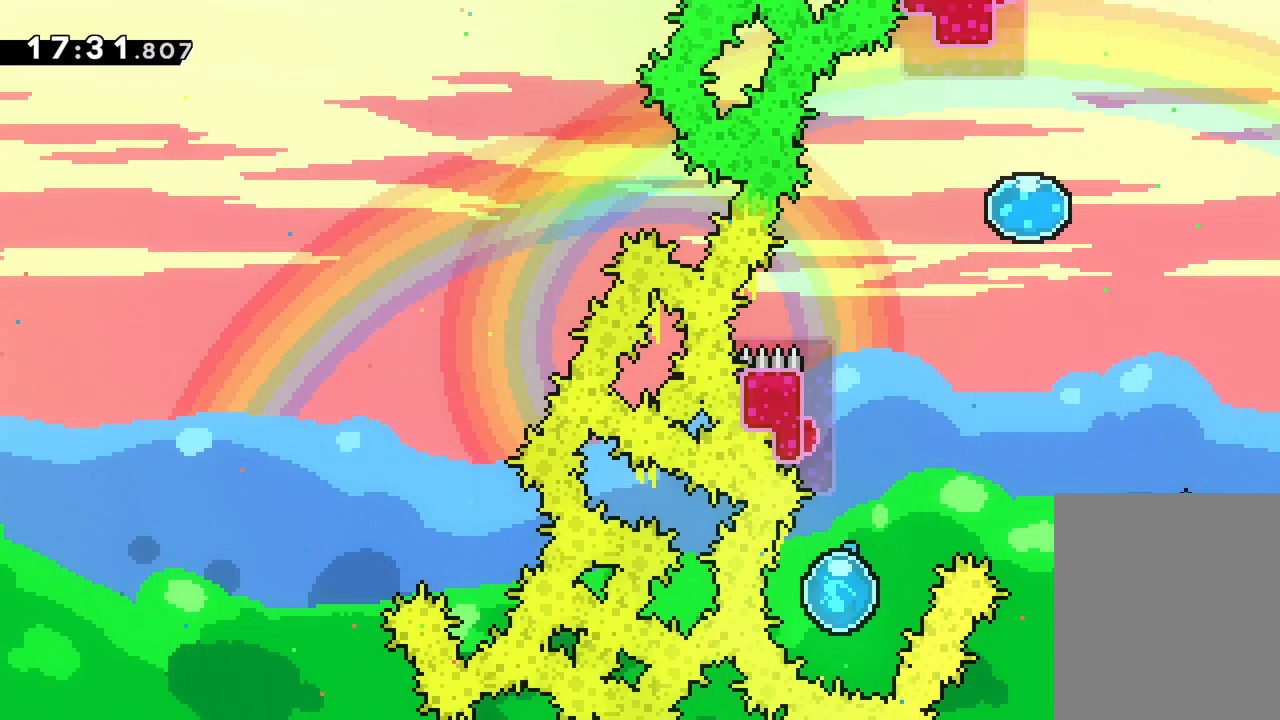
{"keys": ["jump", "right", "up"], "events": [[400, "jump", "down"], [500, "right", "down"]]}
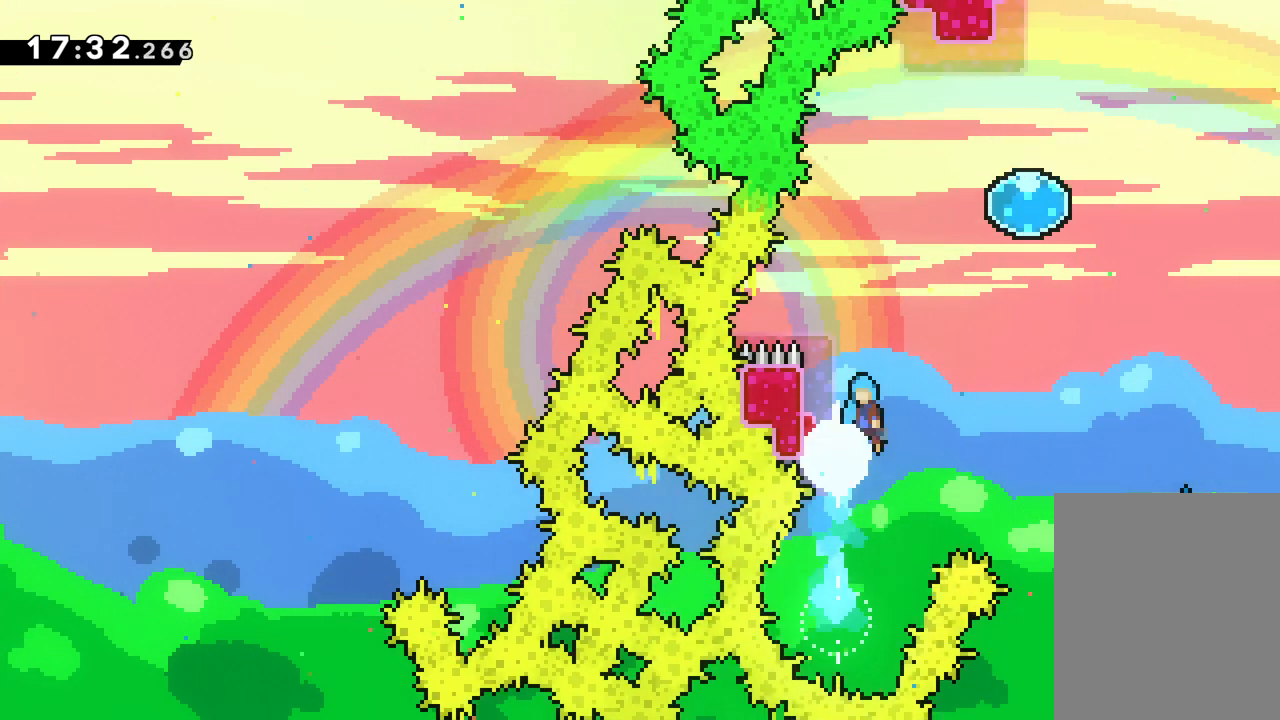
{"keys": ["up"], "events": [[417, "right", "up"], [483, "jump", "up"]]}
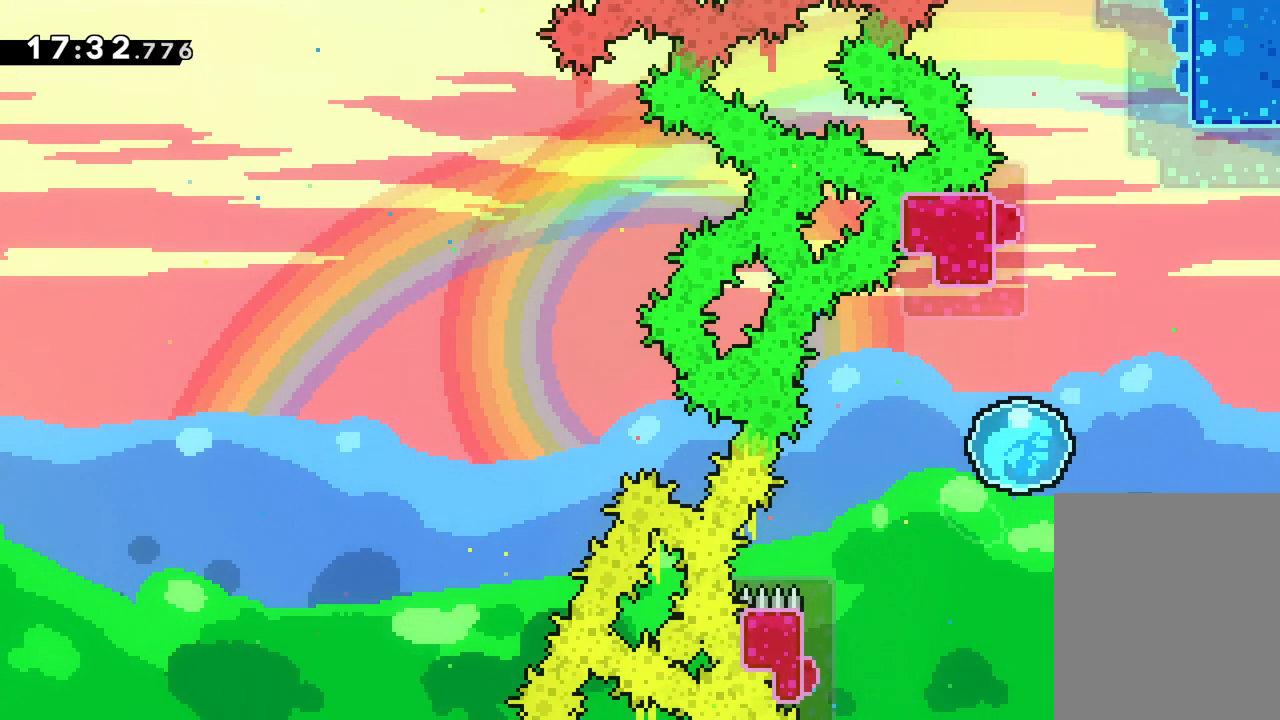
{"keys": ["jump", "right", "up"], "events": [[333, "jump", "down"], [383, "right", "down"]]}
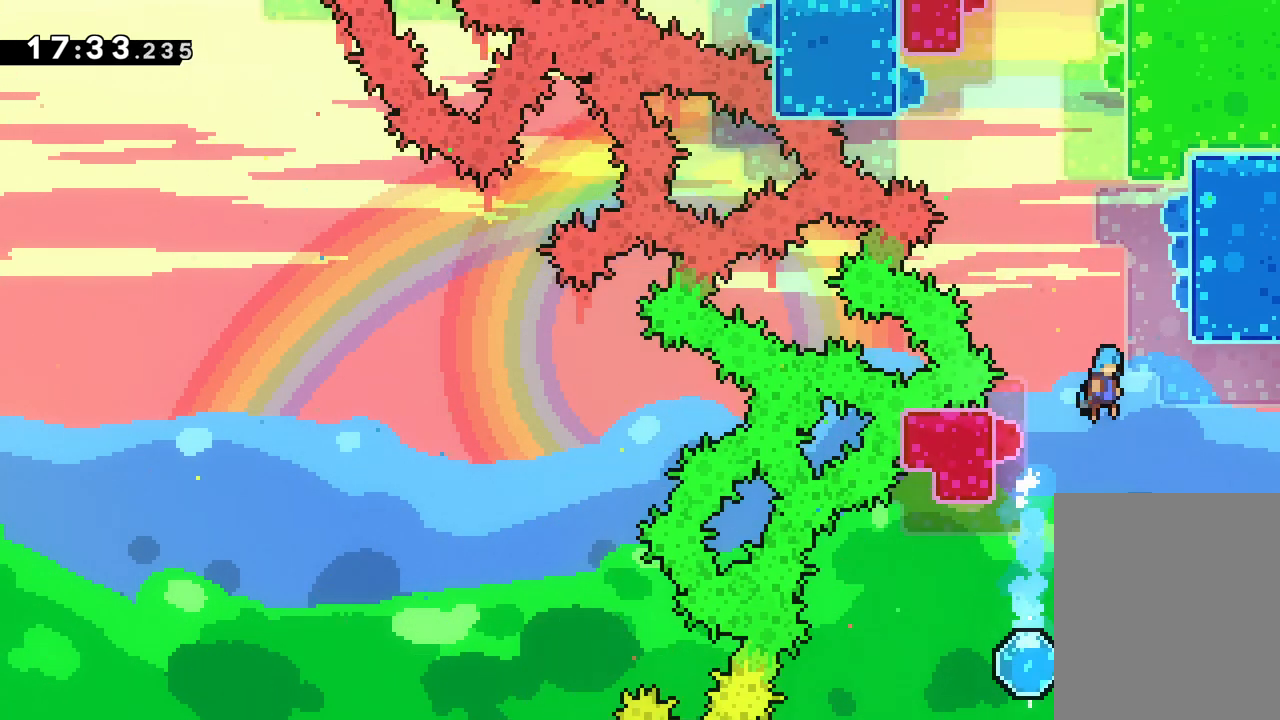
{"keys": ["grab"], "events": [[217, "grab", "down"], [233, "jump", "up"], [267, "right", "up"], [400, "up", "up"]]}
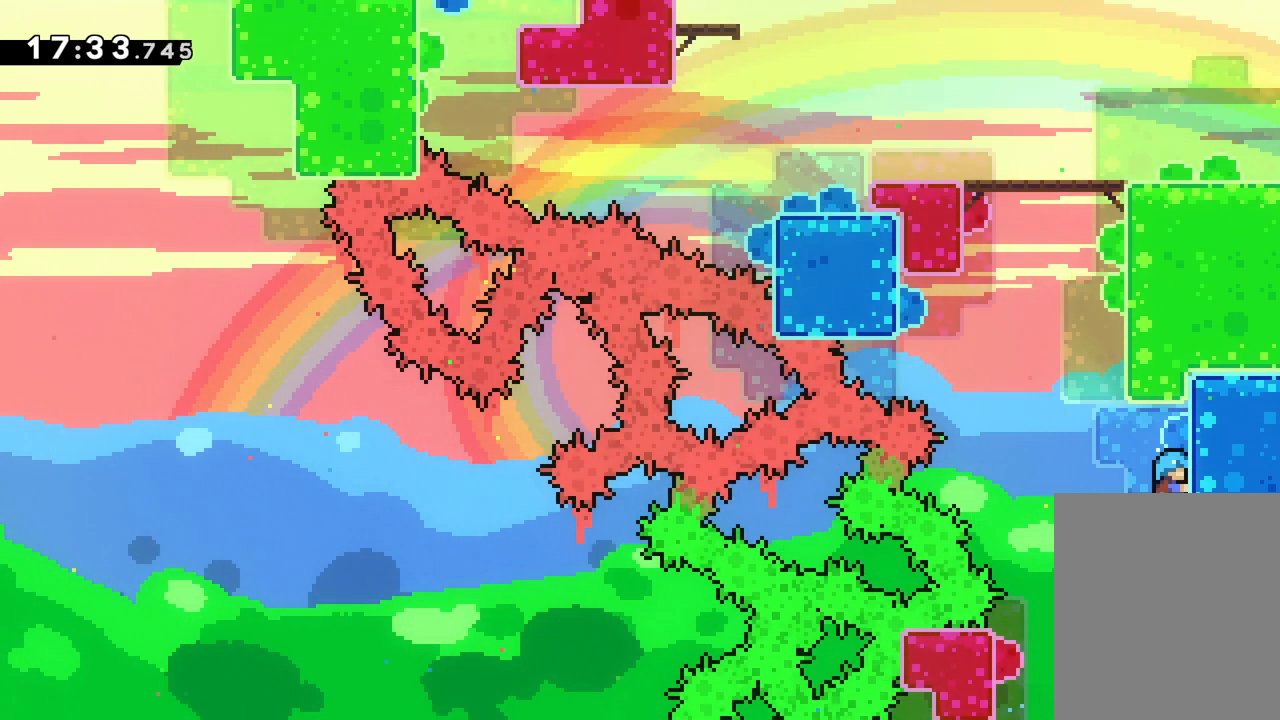
{"keys": ["jump", "right", "up"], "events": [[350, "jump", "down"], [350, "left", "down"], [367, "up", "down"], [433, "grab", "up"], [450, "right", "down"], [467, "left", "up"]]}
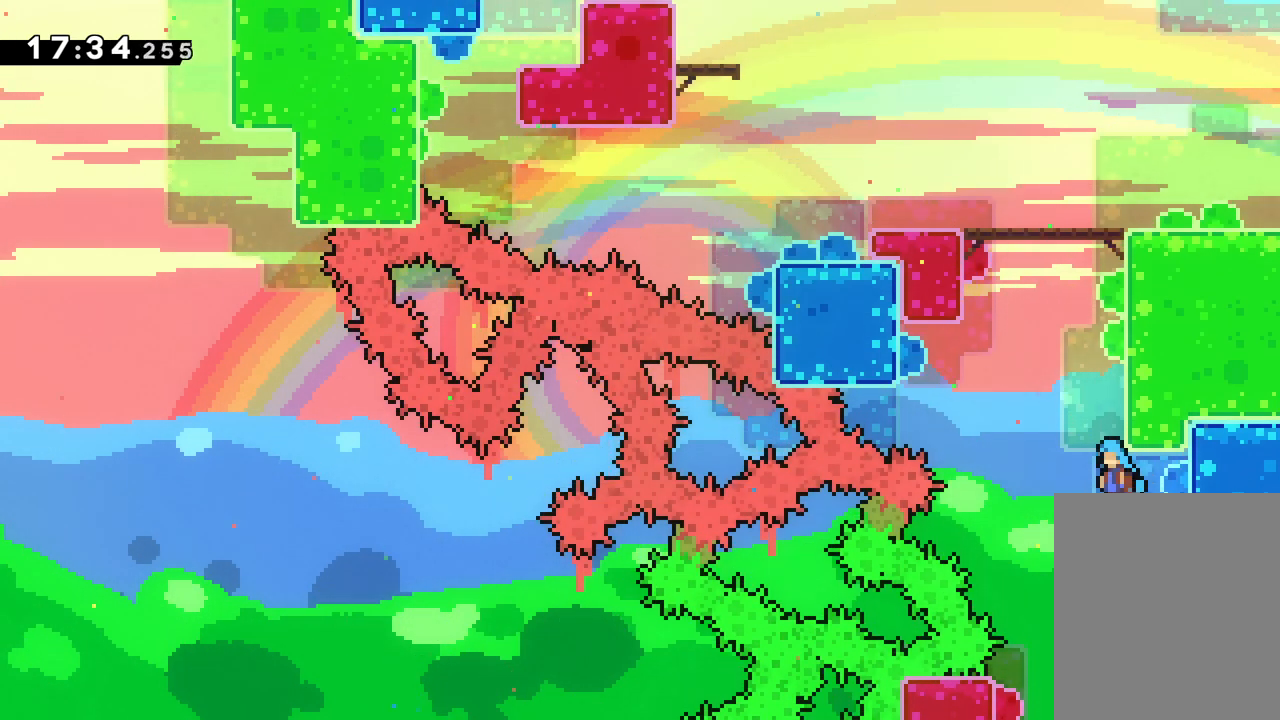
{"keys": ["grab", "up"], "events": [[367, "dash", "down"], [383, "jump", "up"], [450, "grab", "down"], [483, "right", "up"], [500, "dash", "up"]]}
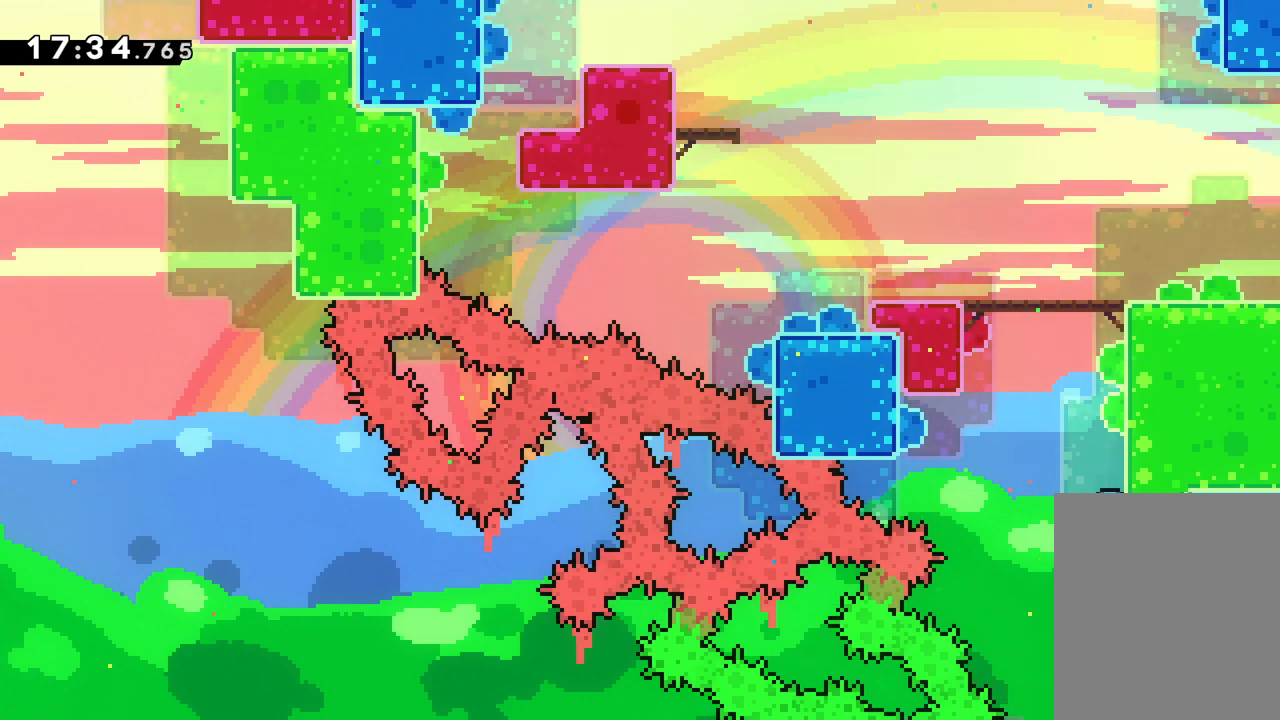
{"keys": ["grab", "up"], "events": []}
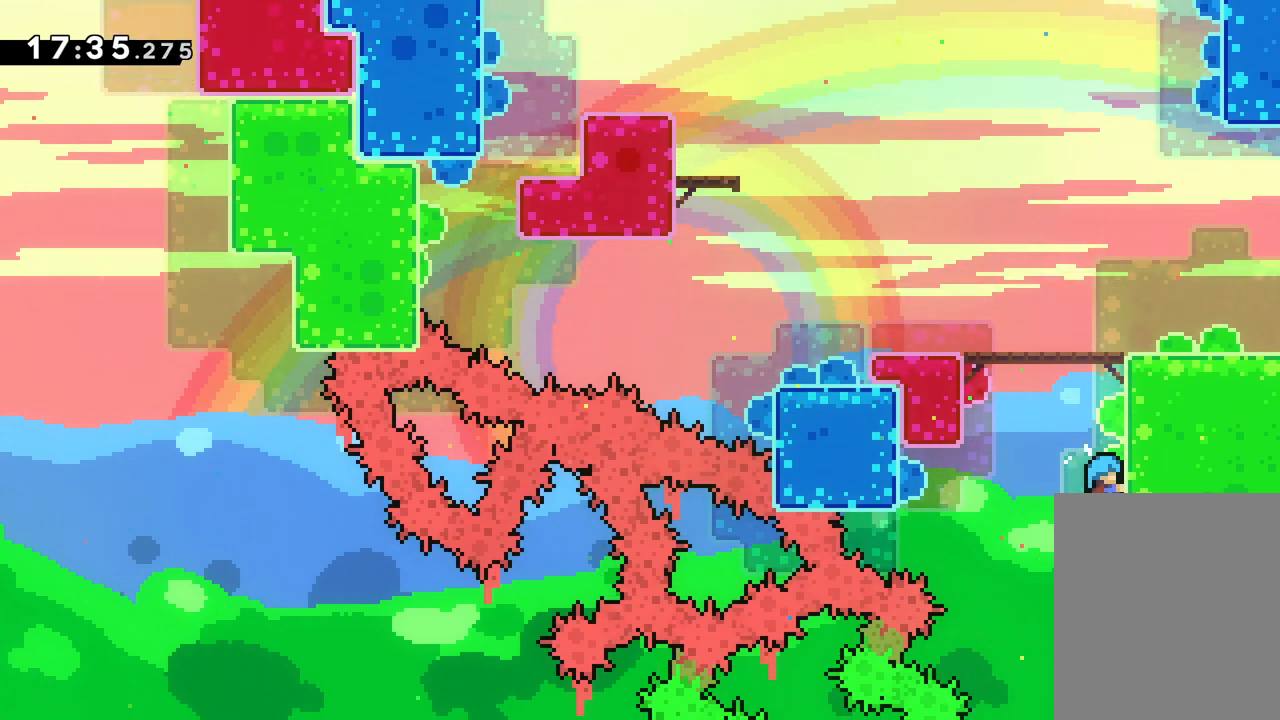
{"keys": ["grab", "jump"], "events": [[283, "jump", "down"], [450, "up", "up"]]}
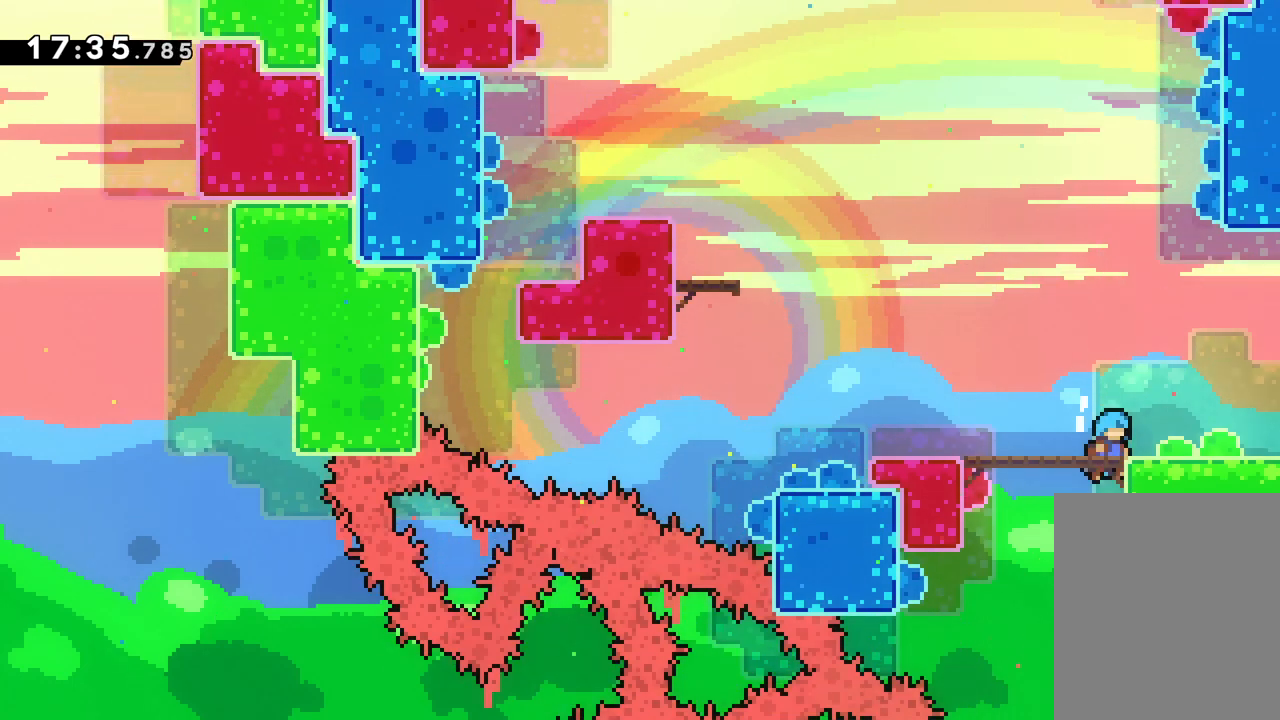
{"keys": [], "events": [[33, "grab", "up"], [50, "left", "down"], [217, "jump", "up"], [317, "left", "up"]]}
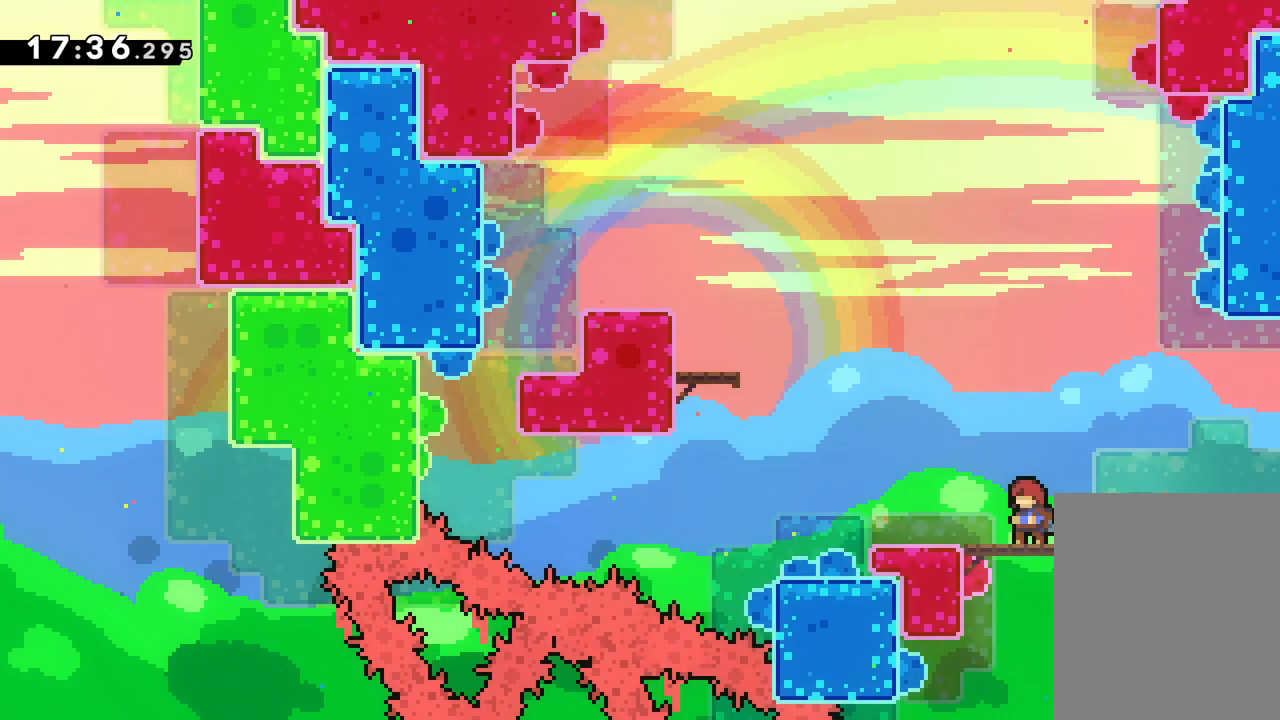
{"keys": ["jump", "left", "up"], "events": [[133, "left", "down"], [167, "up", "down"], [333, "jump", "down"]]}
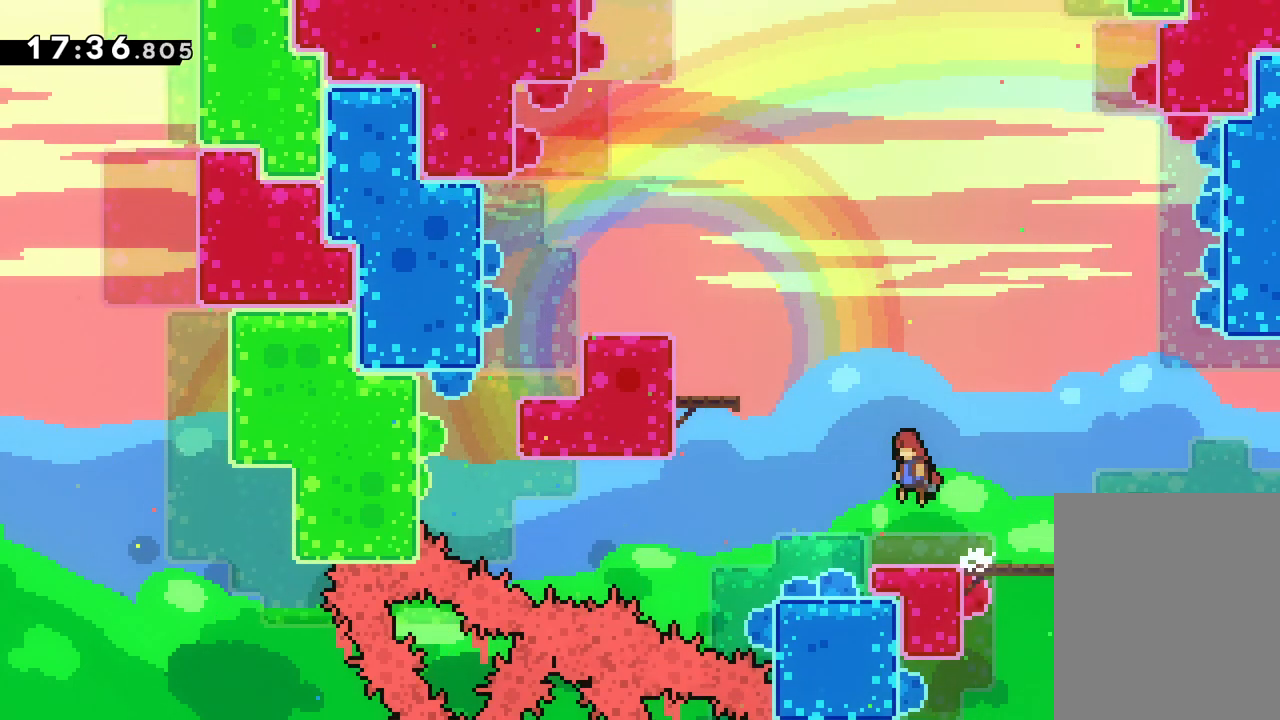
{"keys": ["left", "up"], "events": [[33, "dash", "down"], [117, "jump", "up"], [333, "dash", "up"]]}
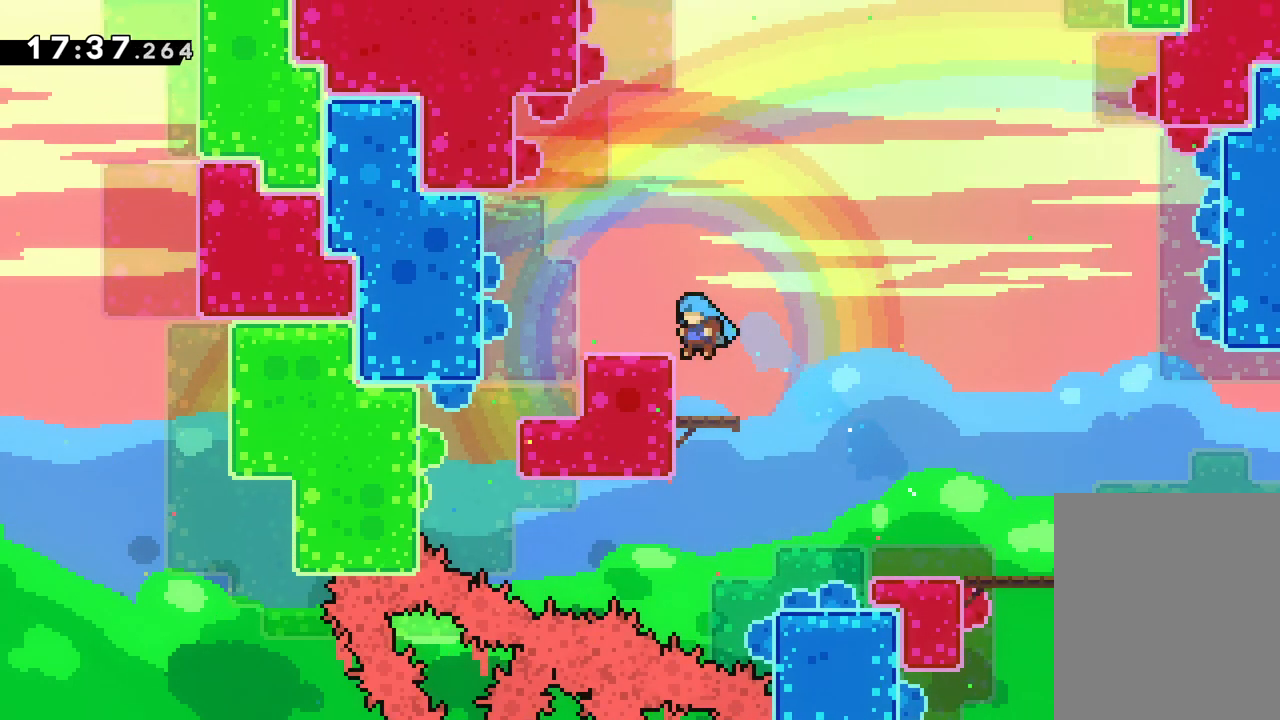
{"keys": ["grab", "jump"], "events": [[83, "left", "up"], [100, "up", "up"], [417, "jump", "down"], [433, "grab", "down"]]}
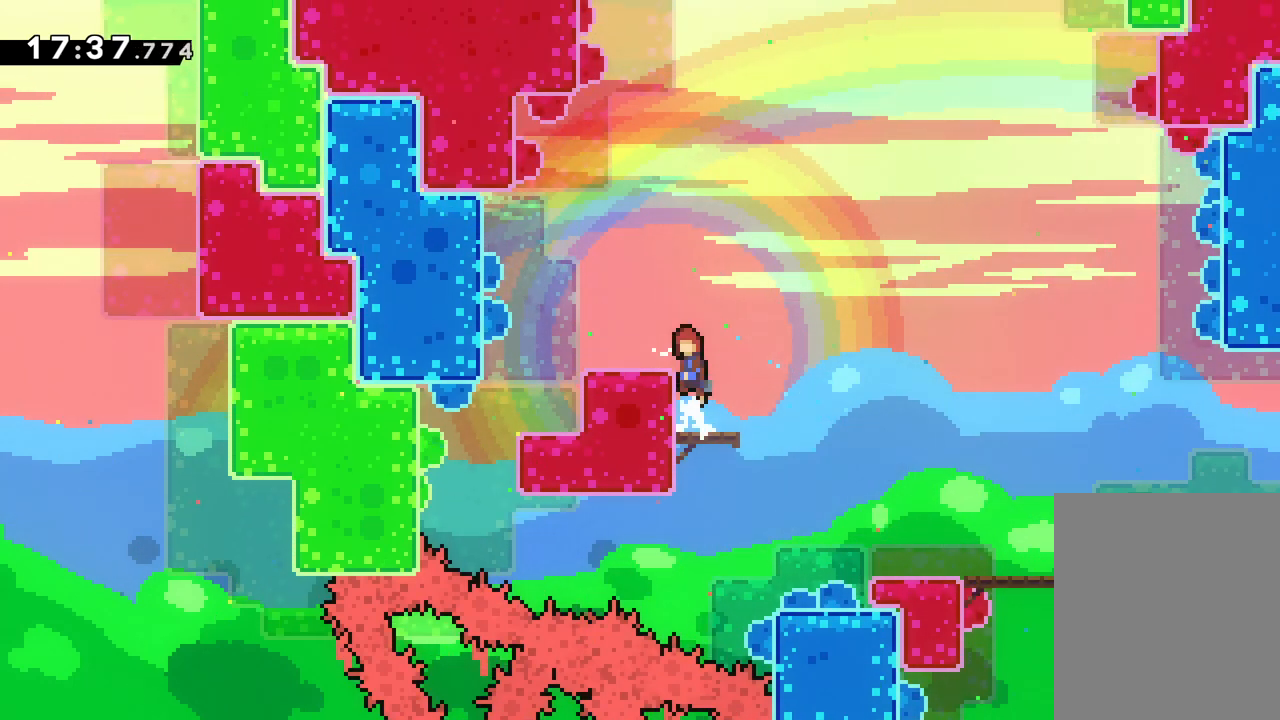
{"keys": ["jump", "up"], "events": [[133, "grab", "up"], [167, "jump", "up"], [167, "left", "down"], [167, "up", "down"], [400, "left", "up"], [467, "jump", "down"]]}
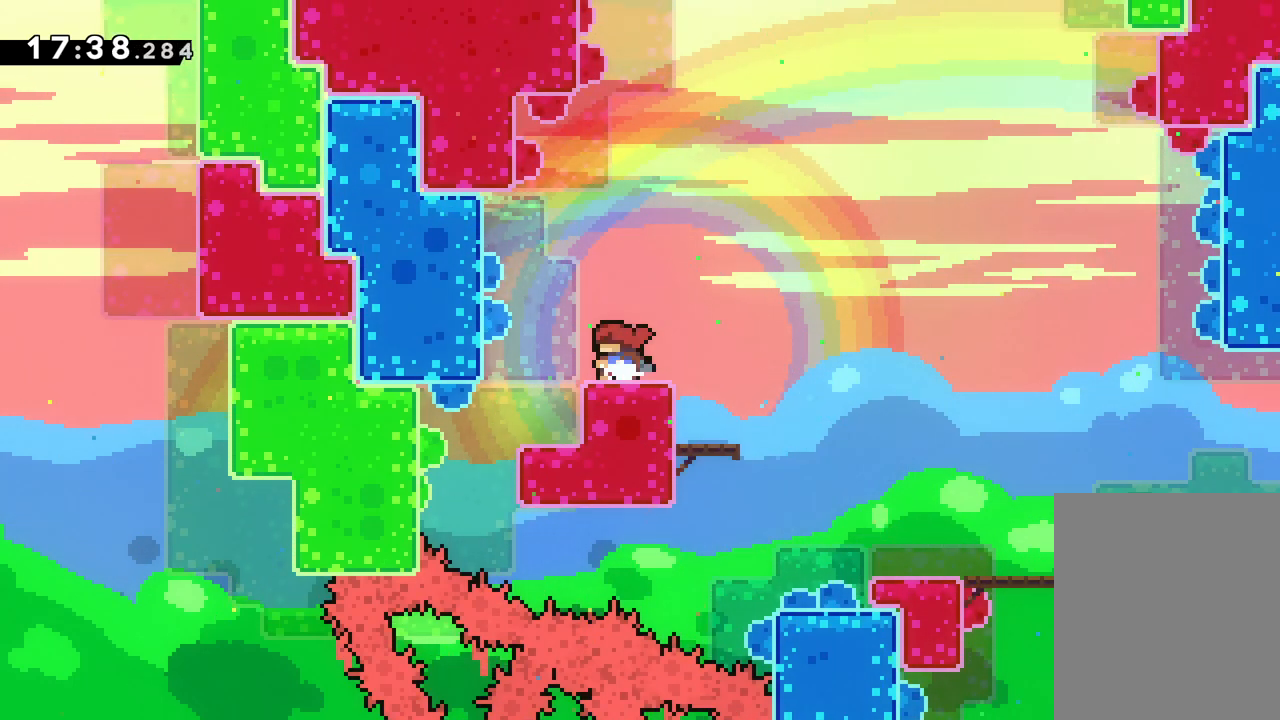
{"keys": ["left", "up"], "events": [[233, "dash", "down"], [267, "jump", "up"], [417, "left", "down"], [467, "dash", "up"]]}
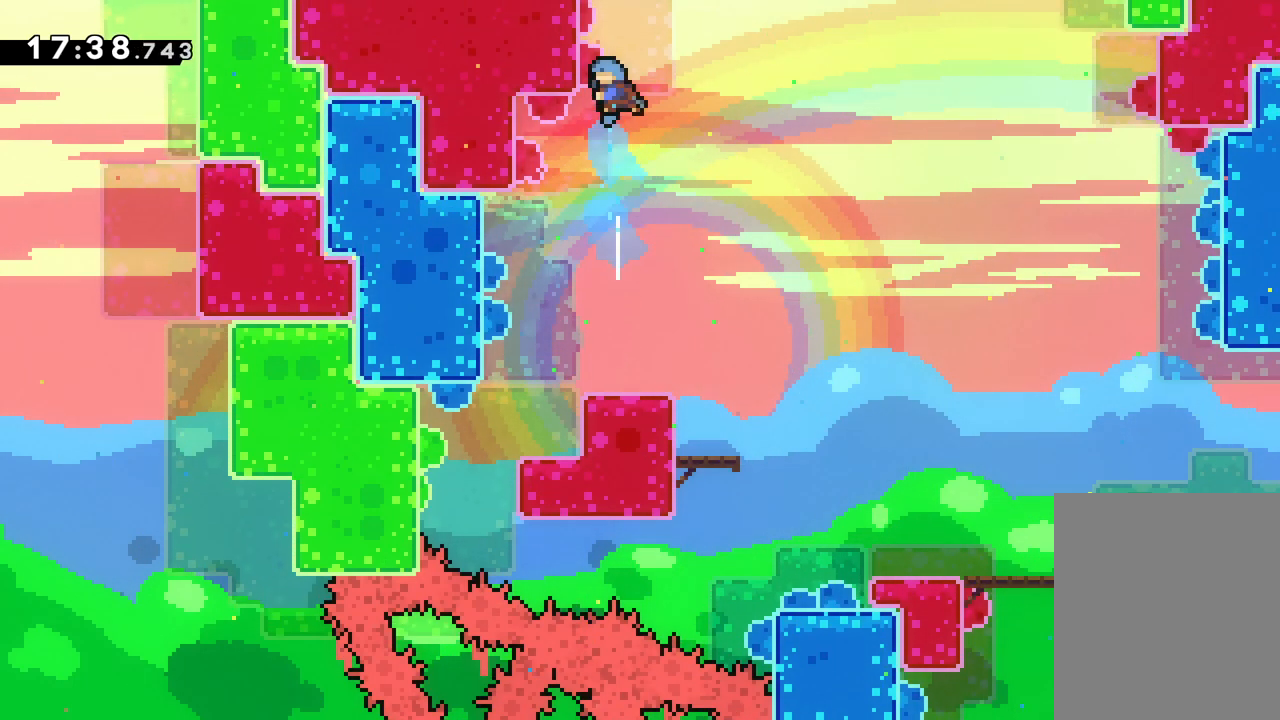
{"keys": ["grab", "jump", "up"], "events": [[50, "grab", "down"], [67, "jump", "down"], [217, "left", "up"]]}
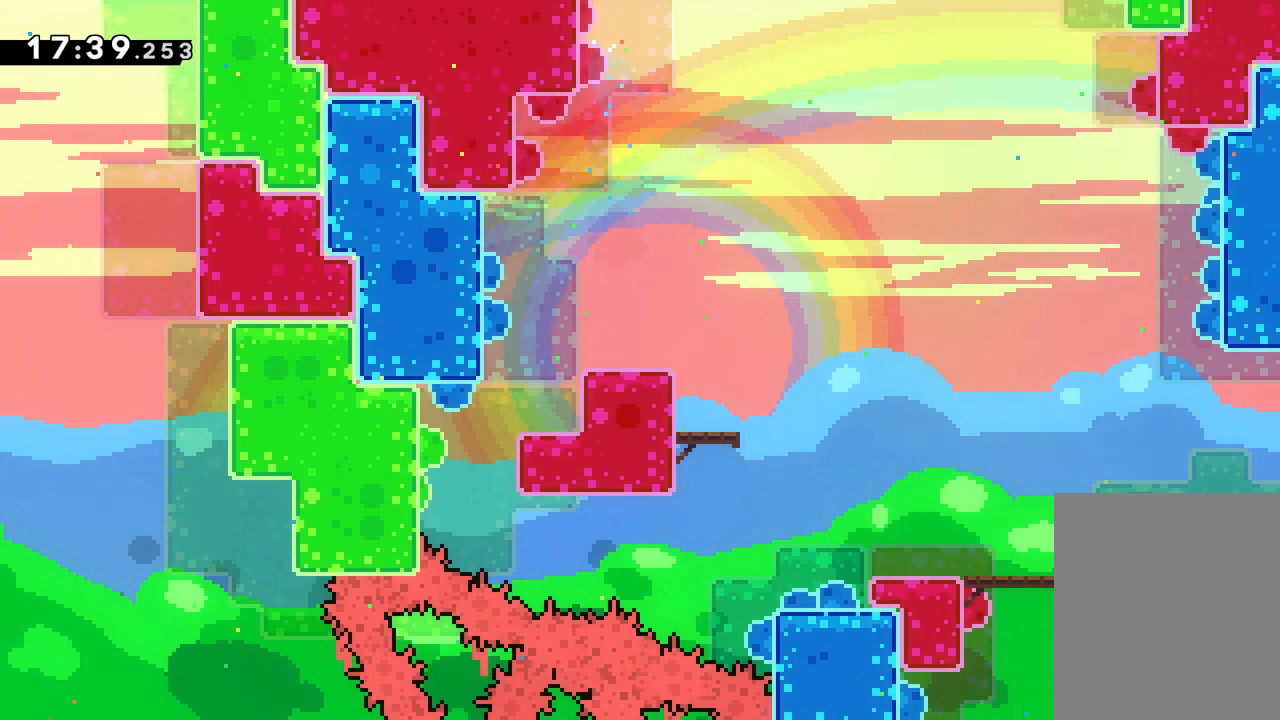
{"keys": ["grab", "jump", "up"], "events": []}
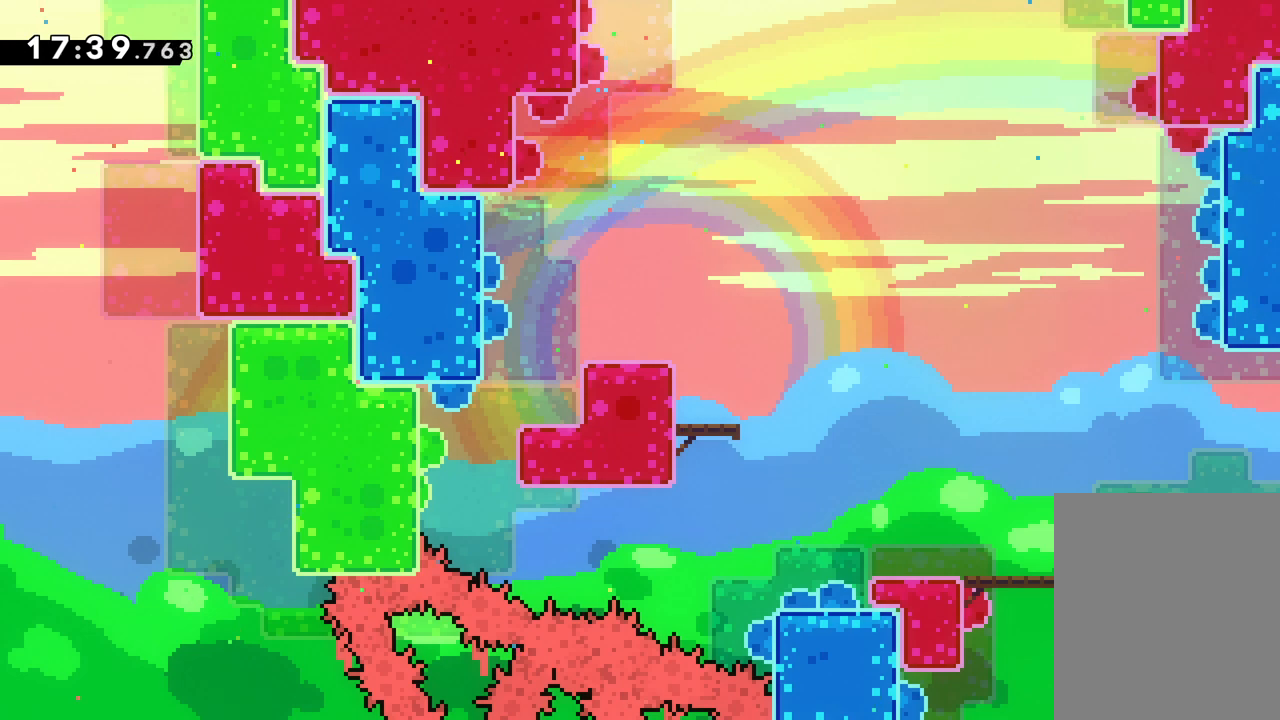
{"keys": [], "events": [[83, "jump", "up"], [200, "up", "up"], [250, "grab", "up"]]}
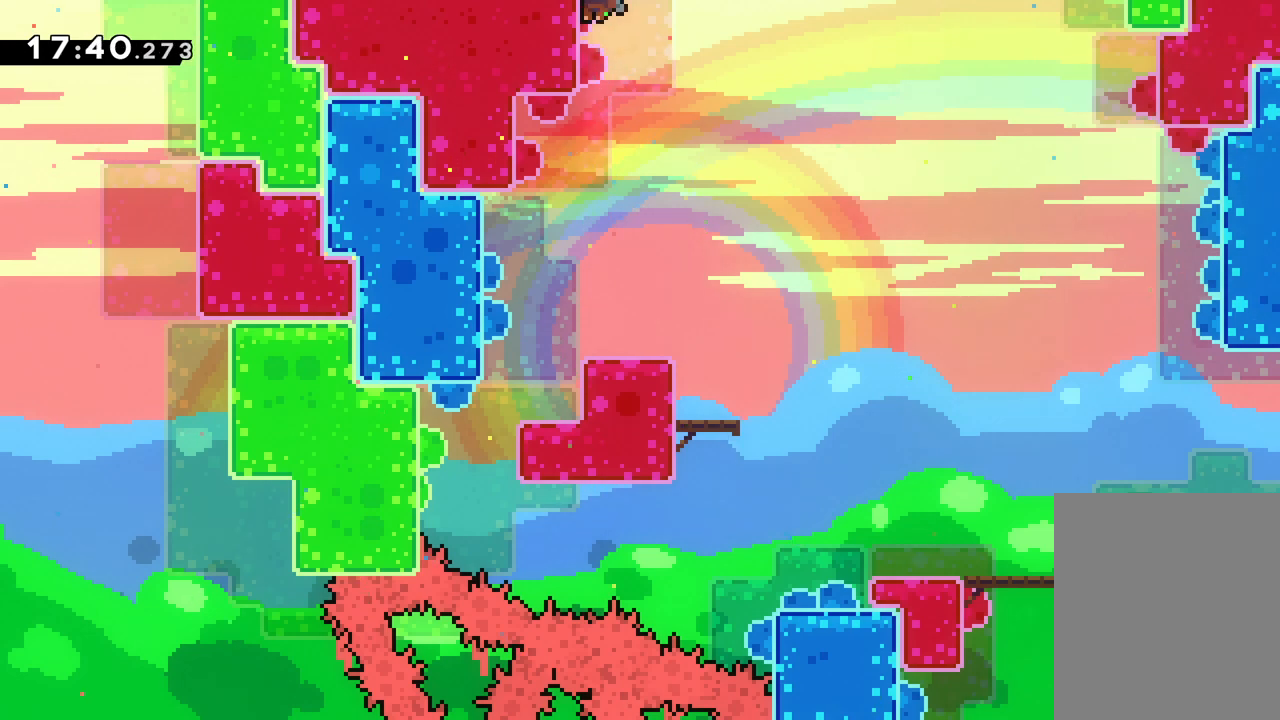
{"keys": [], "events": []}
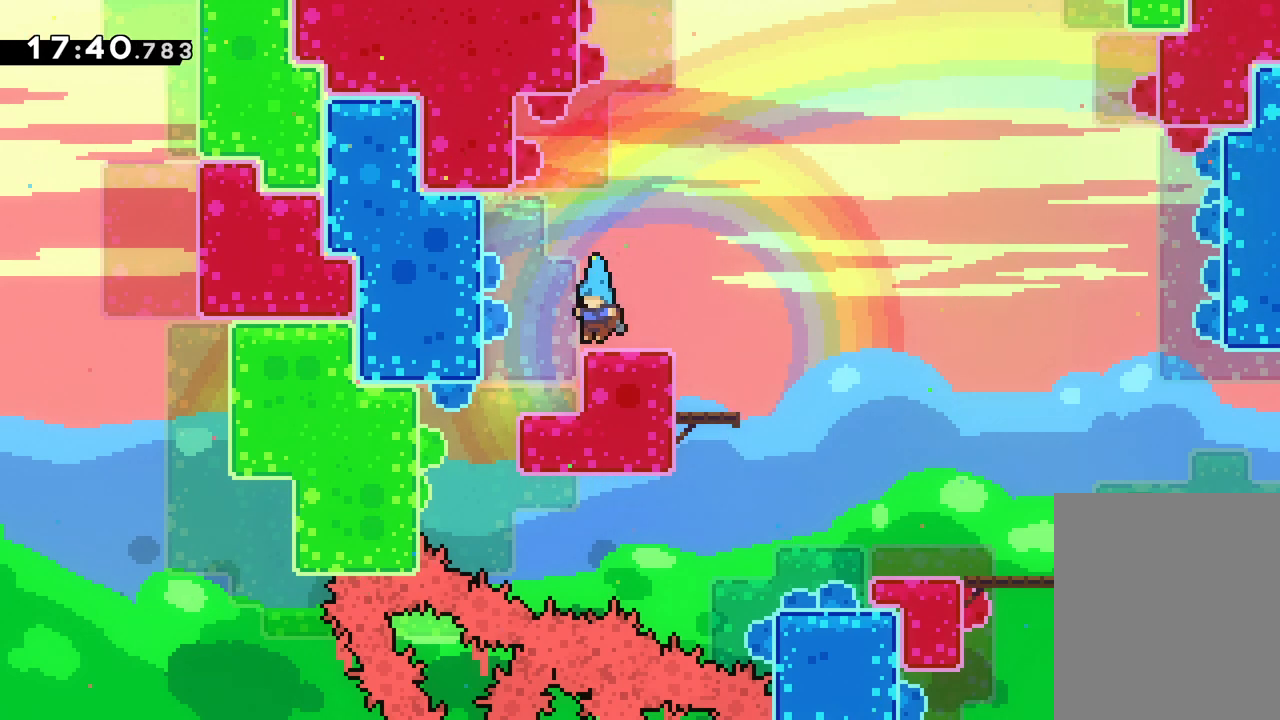
{"keys": ["grab", "left"], "events": [[233, "up", "down"], [250, "left", "down"], [300, "jump", "down"], [383, "jump", "up"], [483, "up", "up"], [500, "grab", "down"]]}
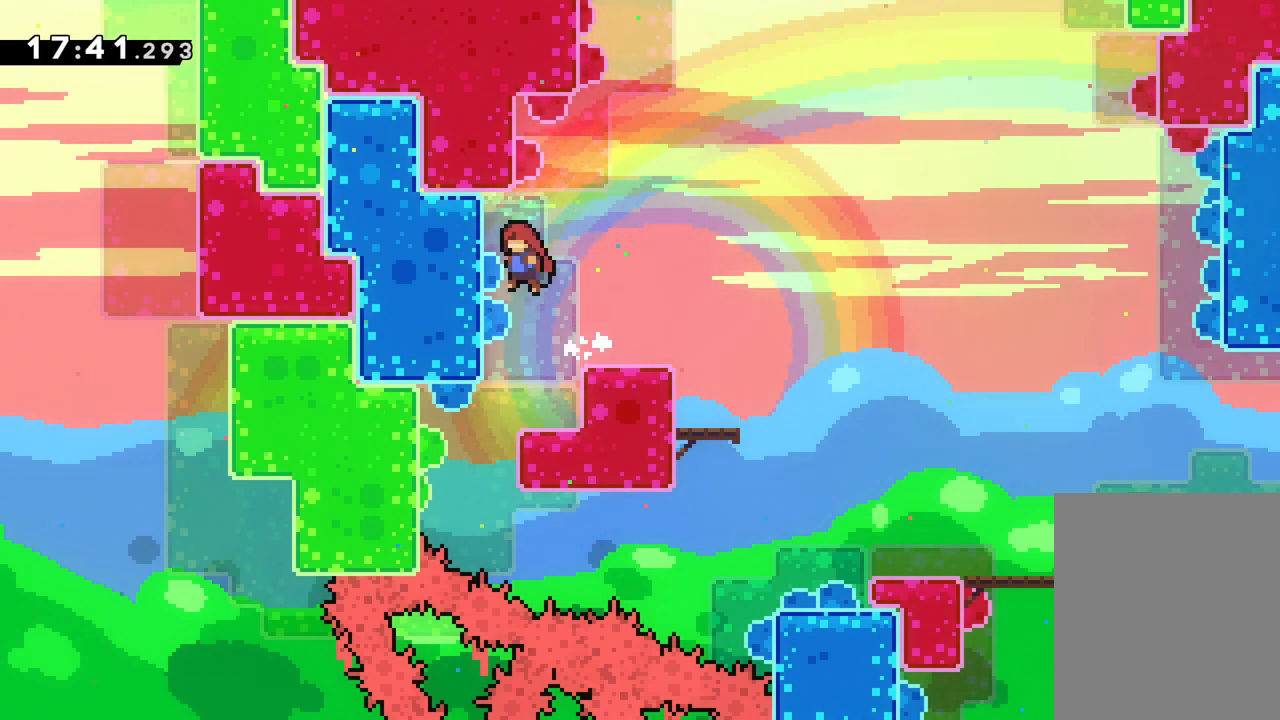
{"keys": ["grab"], "events": [[150, "left", "up"]]}
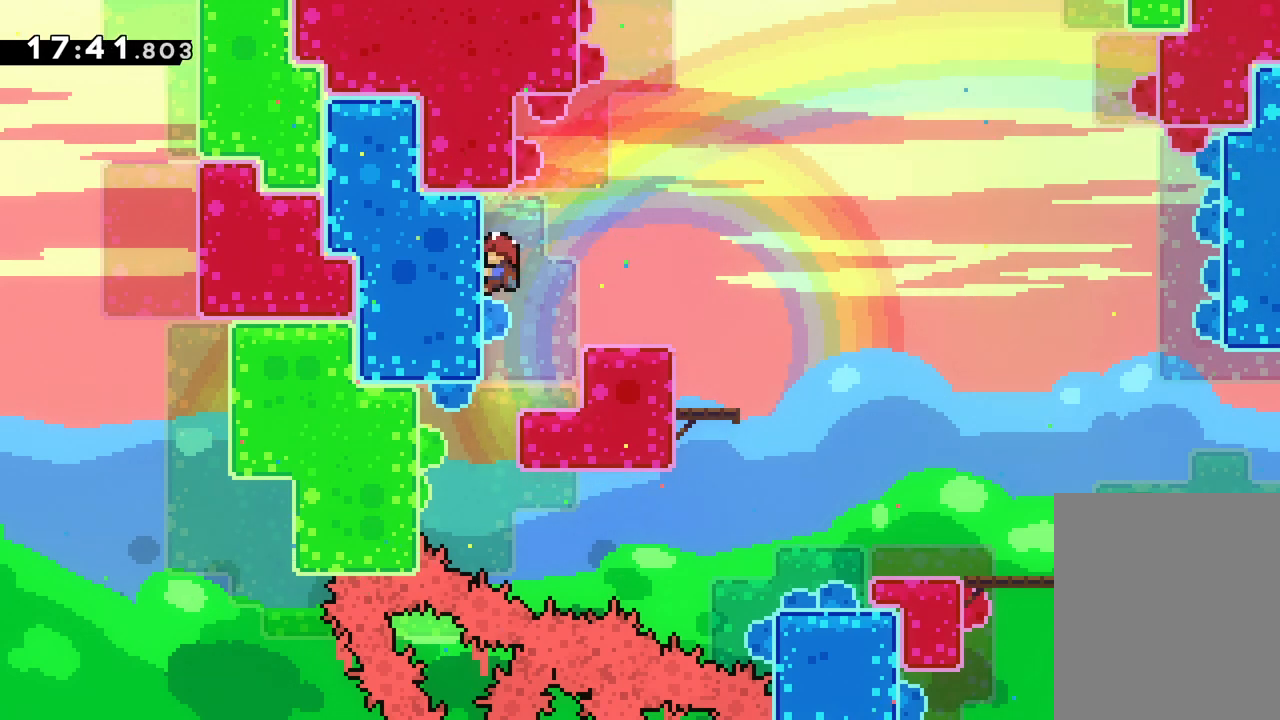
{"keys": [], "events": [[100, "grab", "up"], [133, "right", "down"], [317, "right", "up"]]}
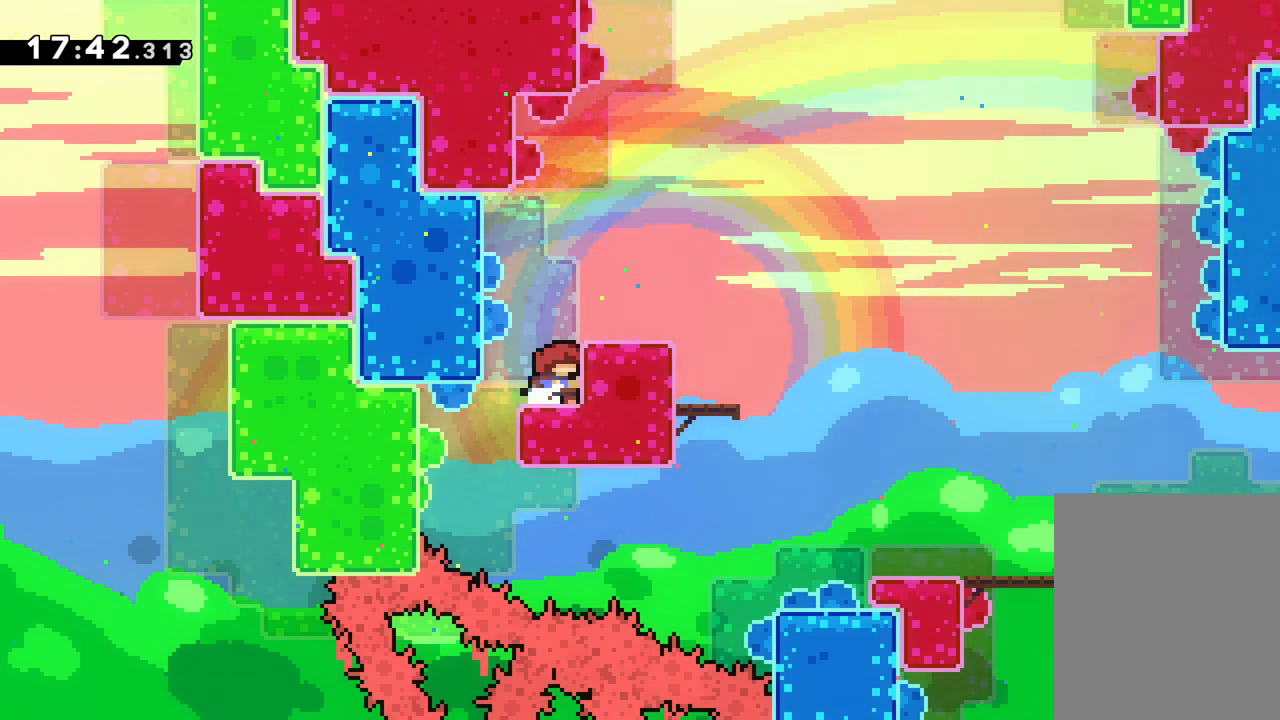
{"keys": ["left"], "events": [[317, "left", "down"]]}
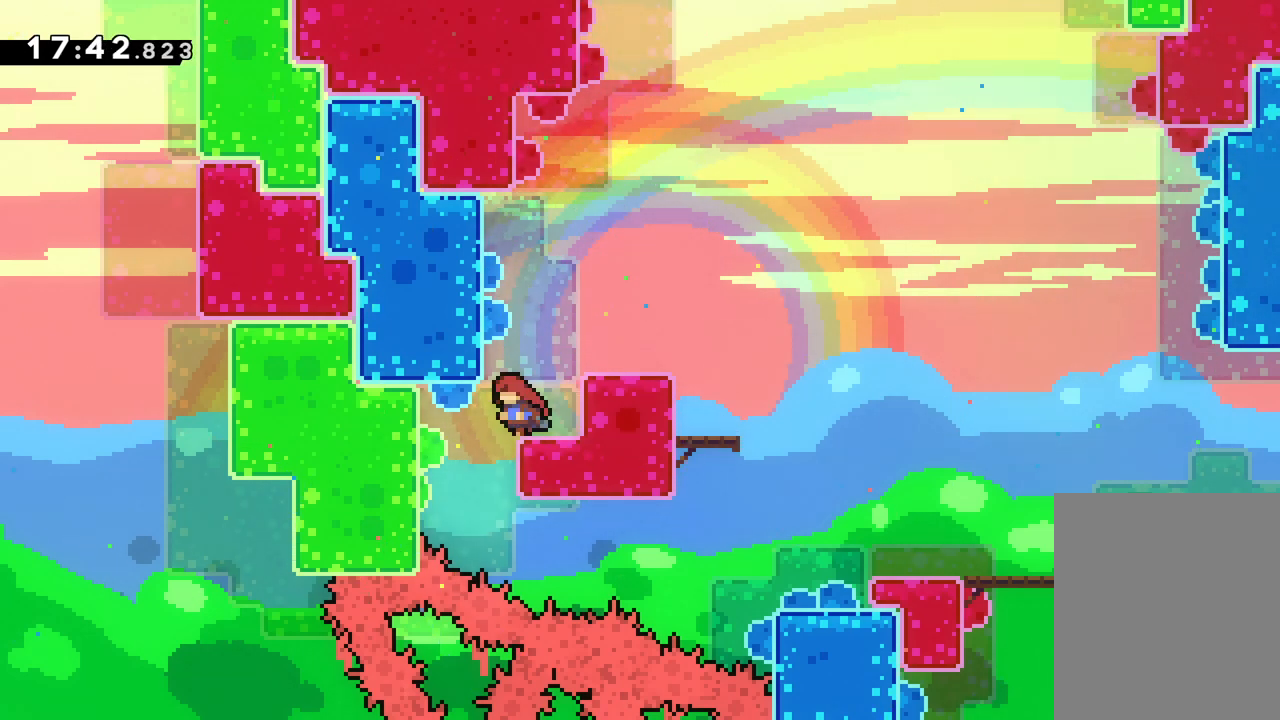
{"keys": ["grab"], "events": [[117, "dash", "down"], [250, "grab", "down"], [283, "dash", "up"], [483, "left", "up"]]}
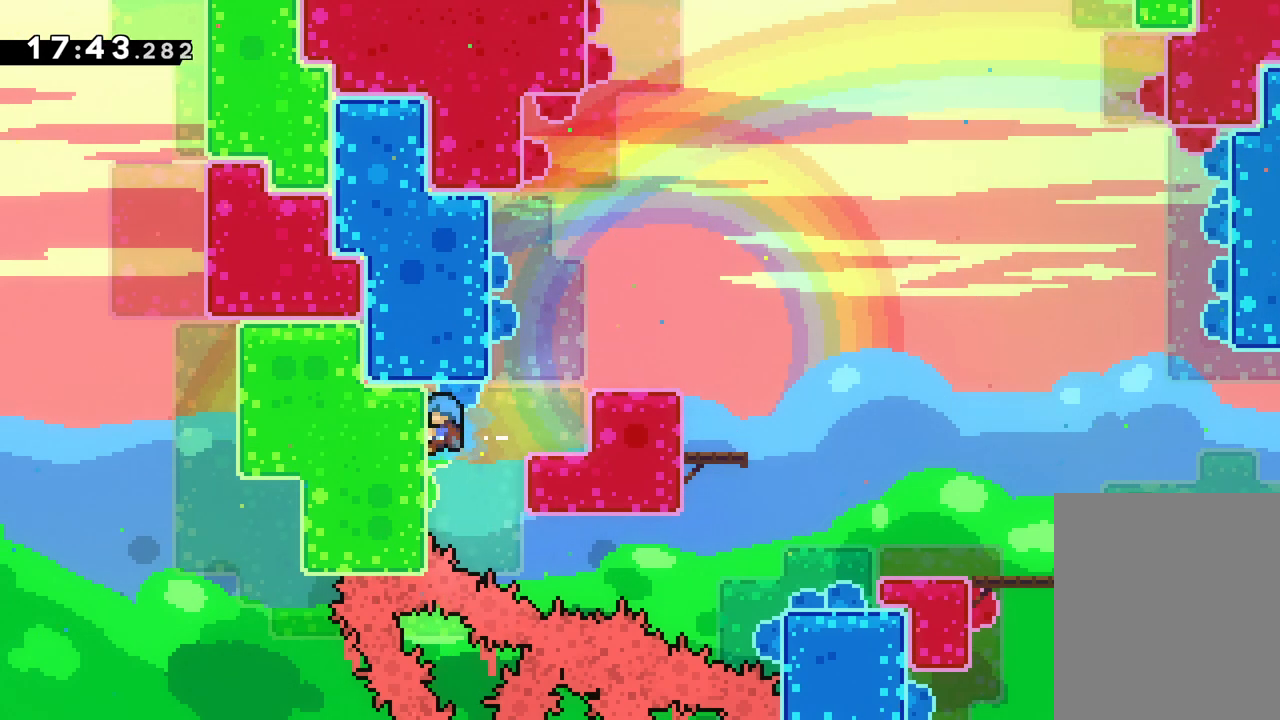
{"keys": ["right"], "events": [[117, "down", "down"], [217, "right", "down"], [233, "down", "up"], [233, "jump", "down"], [333, "grab", "up"], [383, "jump", "up"]]}